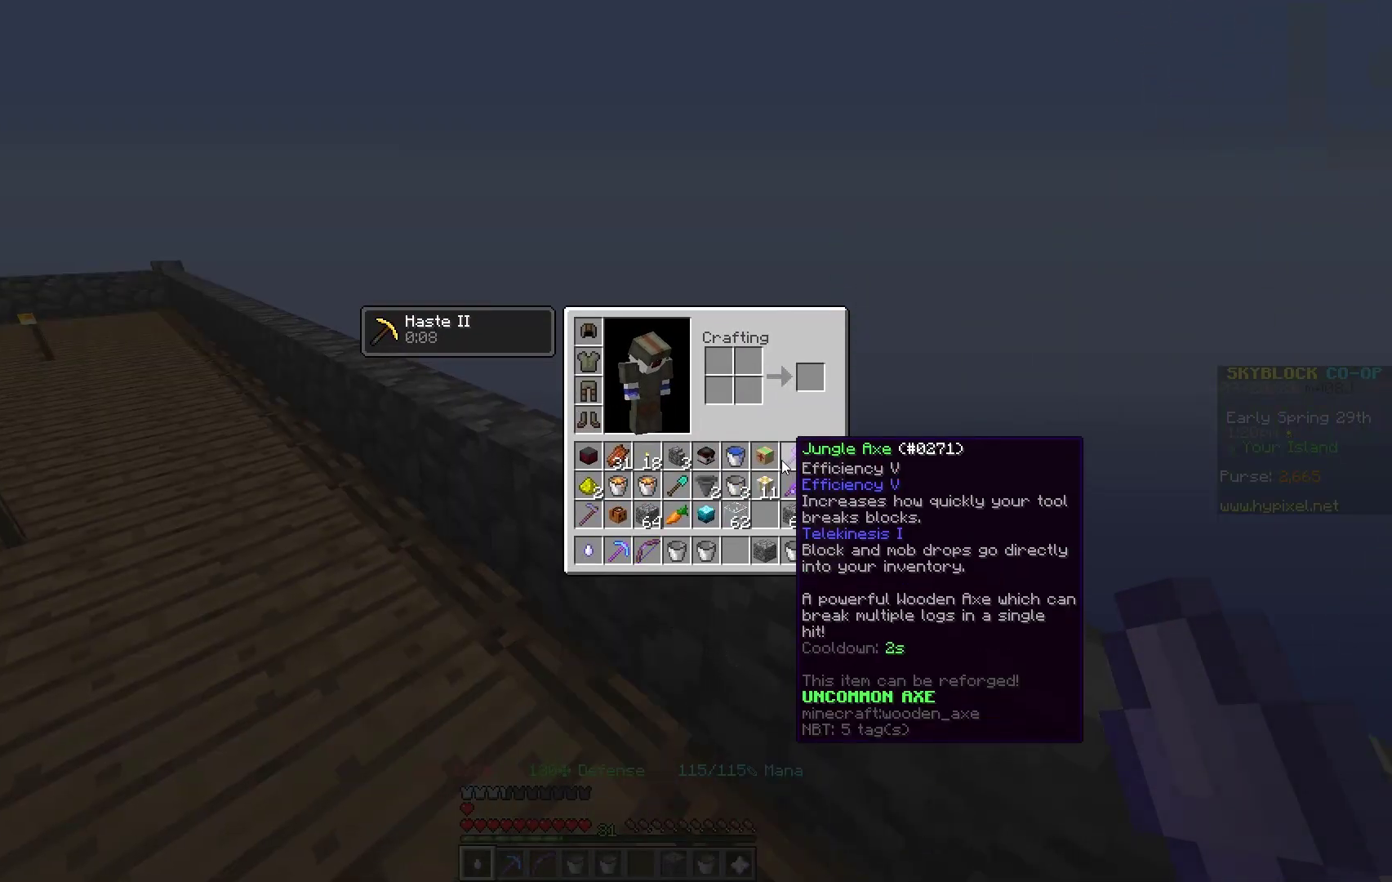
Gameplay with keyboard and mouse; each line is a JSON object with the keys and mouse buttons held at the frame after it. "events" lists presses ("down") and releases ("up") of "a", "d", "s", "space", "w", "mouse_left" and "mouse_right" between this image and that frame as [ms after this image, input, new state], when the widget could be followed in between. "mouse_left", "mouse_right" = the "left", "right" buttons of the "mouse" list. No other keys are recorded. Fast repeated clicks can show as one long hold. Mouse movement is not recorded.
{"keys": [], "mouse": []}
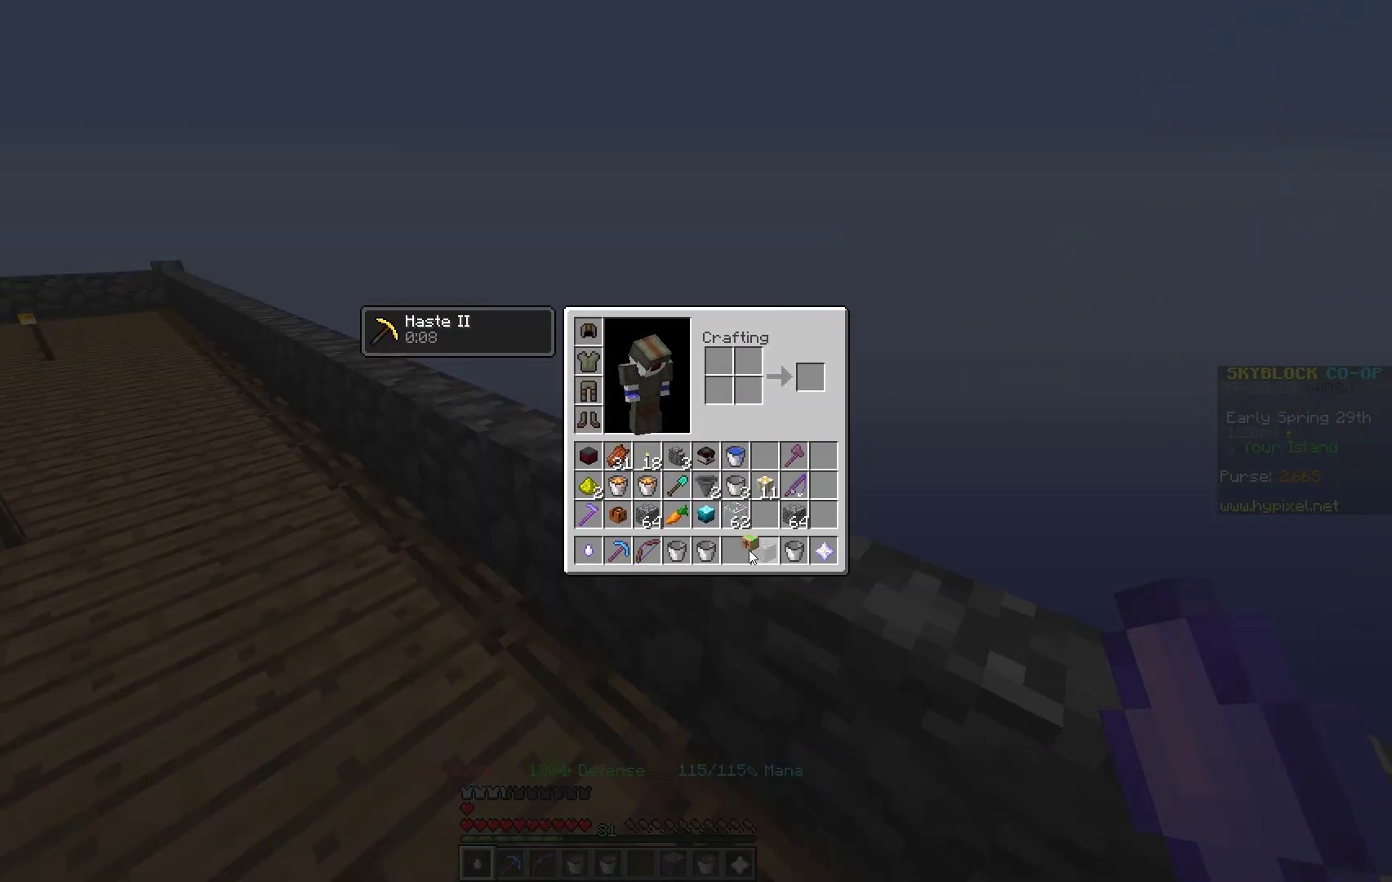
{"keys": [], "mouse": []}
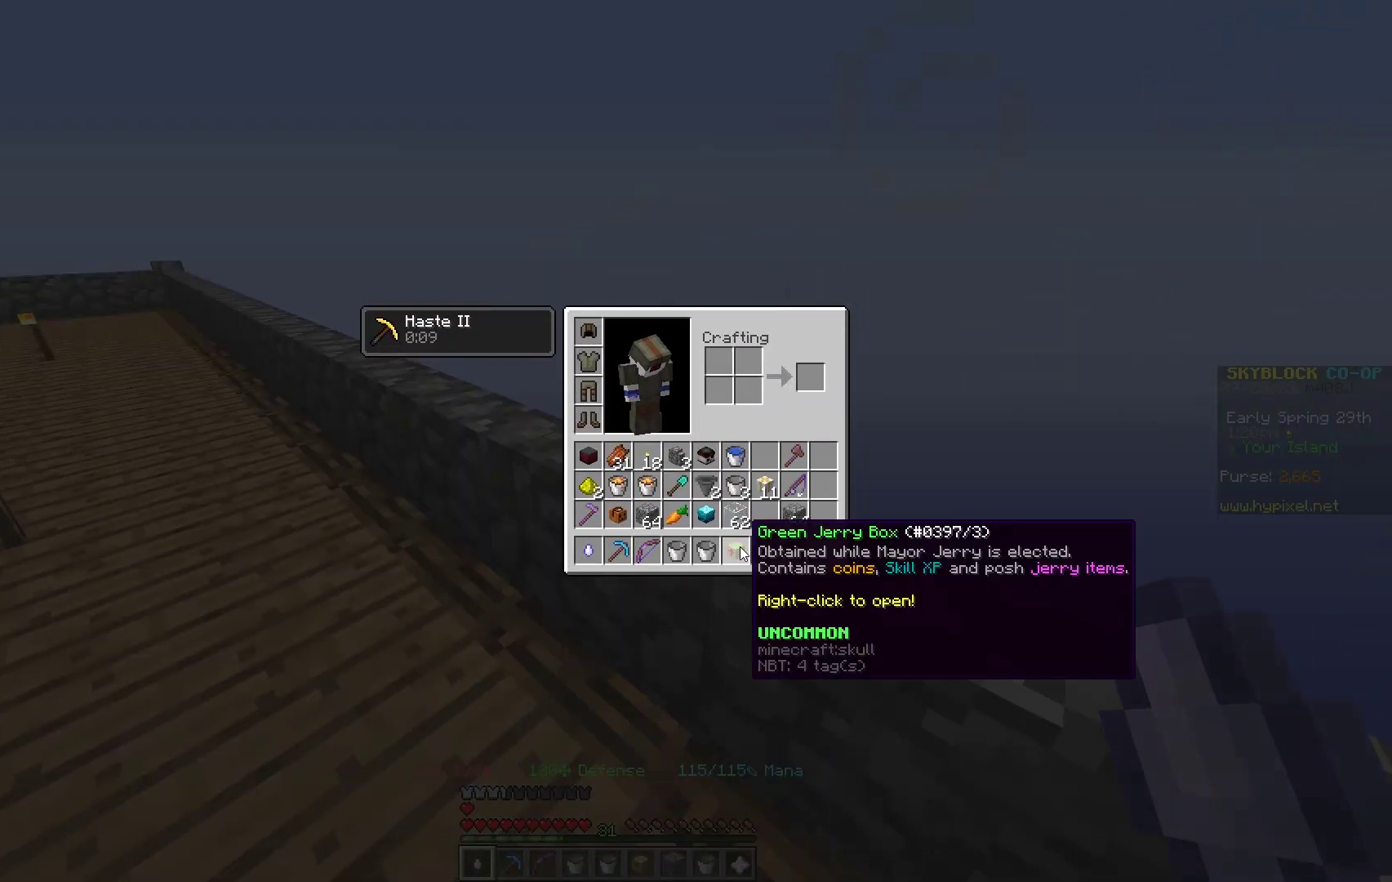
{"keys": ["w"], "mouse": [], "events": [[400, "w", "down"]]}
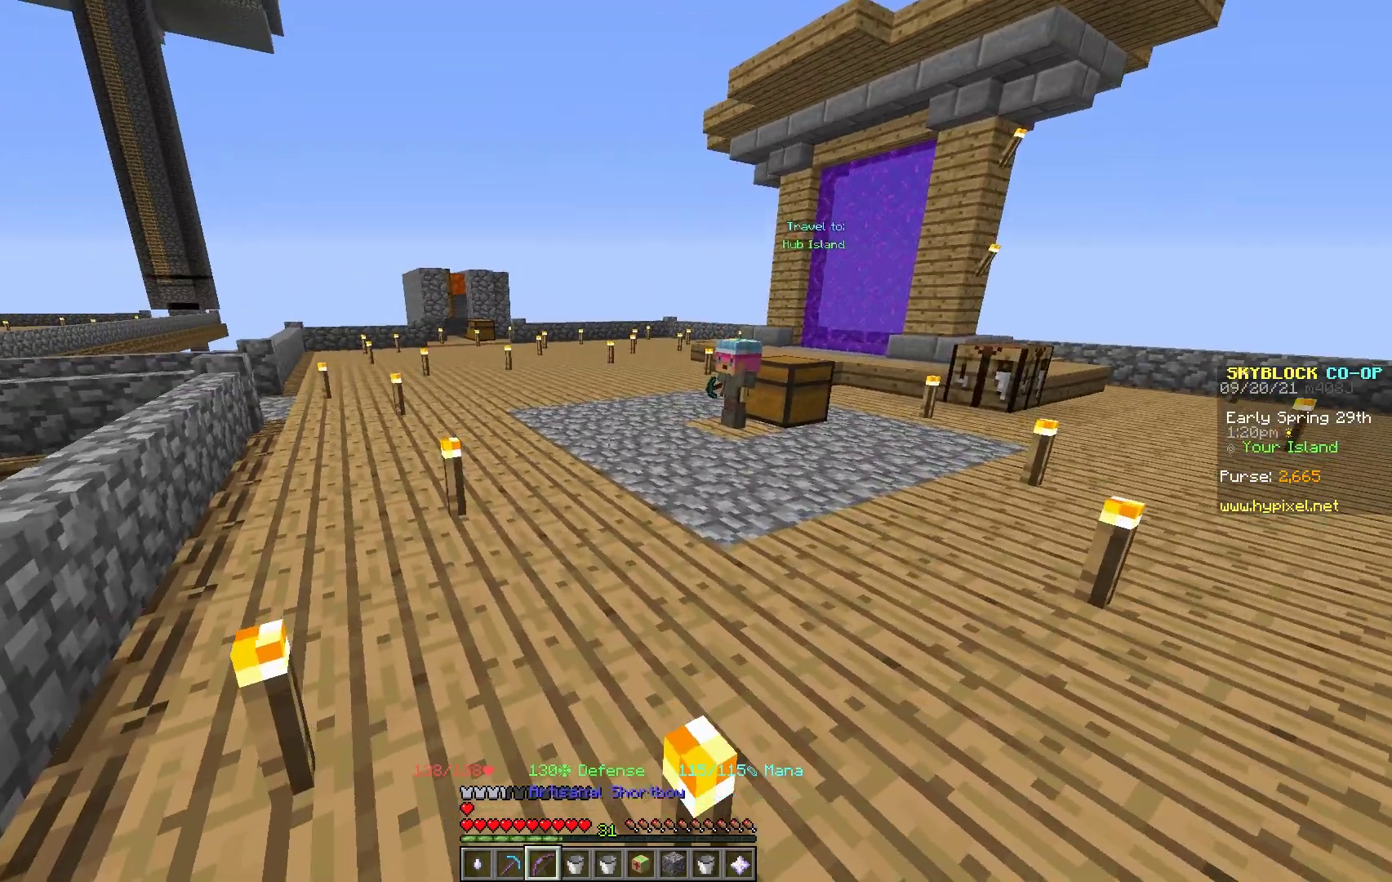
{"keys": ["w"], "mouse": [], "events": []}
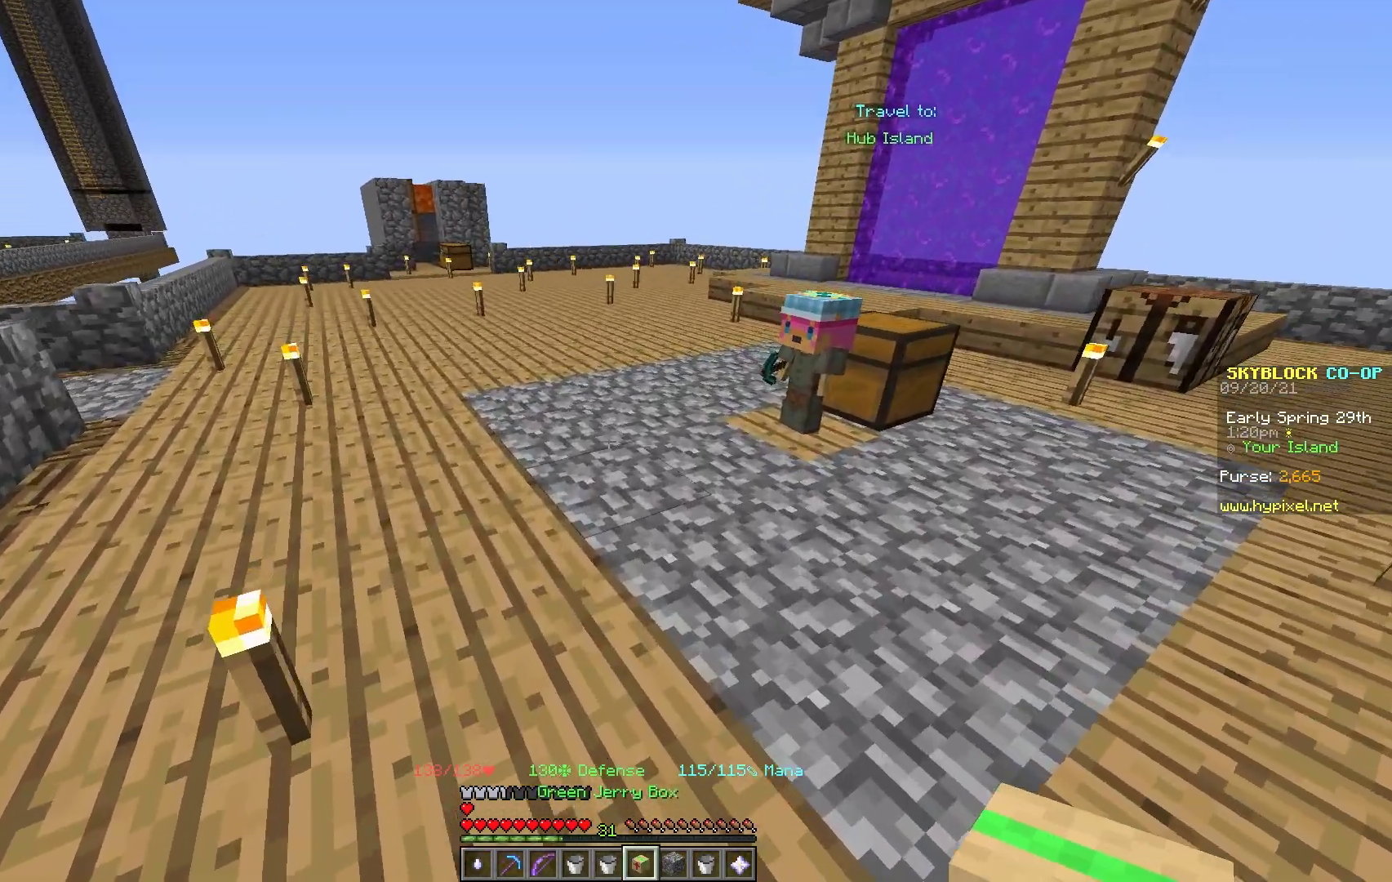
{"keys": [], "mouse": [], "events": [[283, "mouse_right", "down"], [333, "w", "up"], [467, "mouse_right", "up"]]}
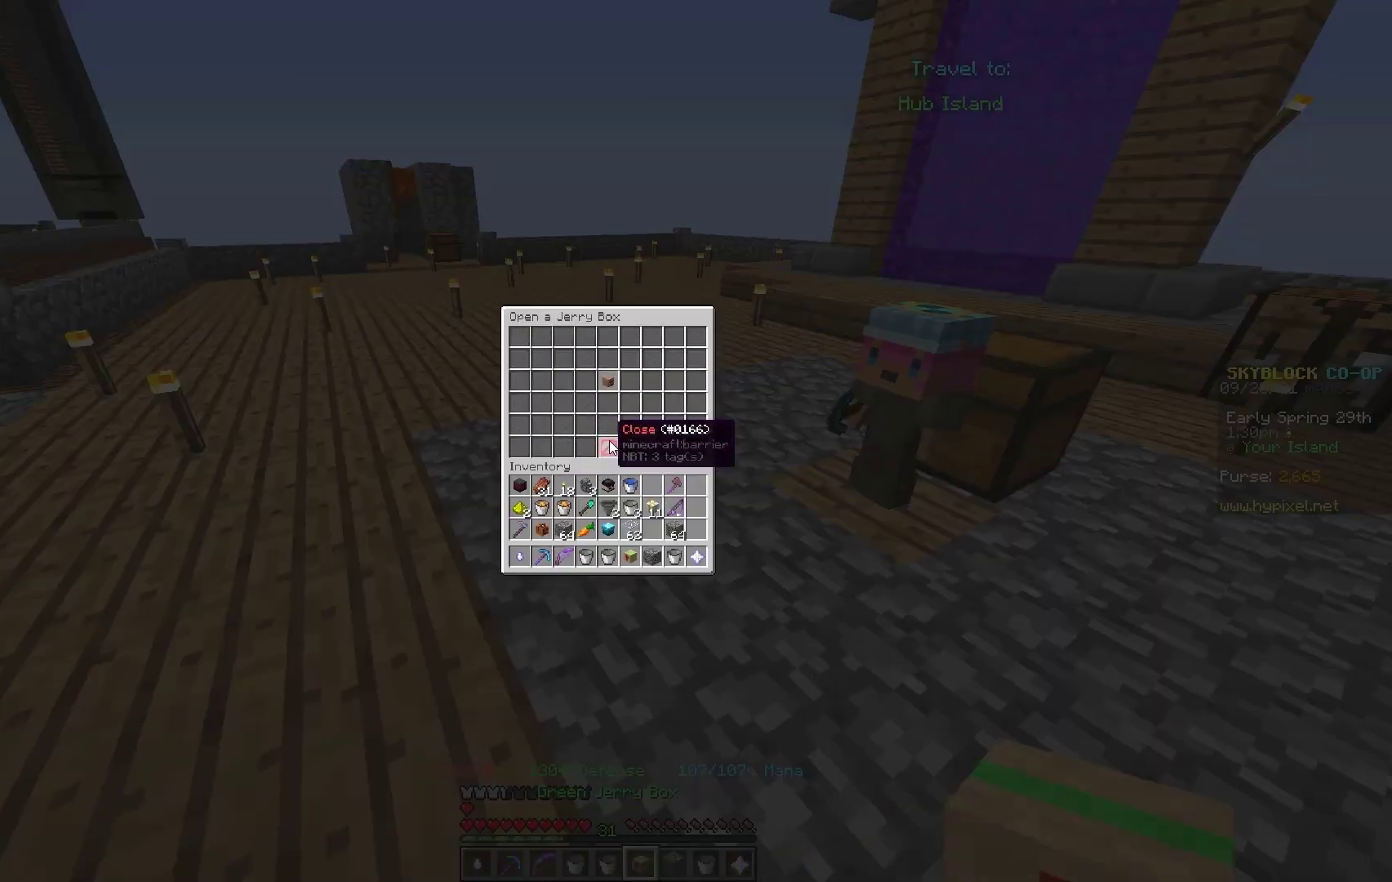
{"keys": [], "mouse": [], "events": []}
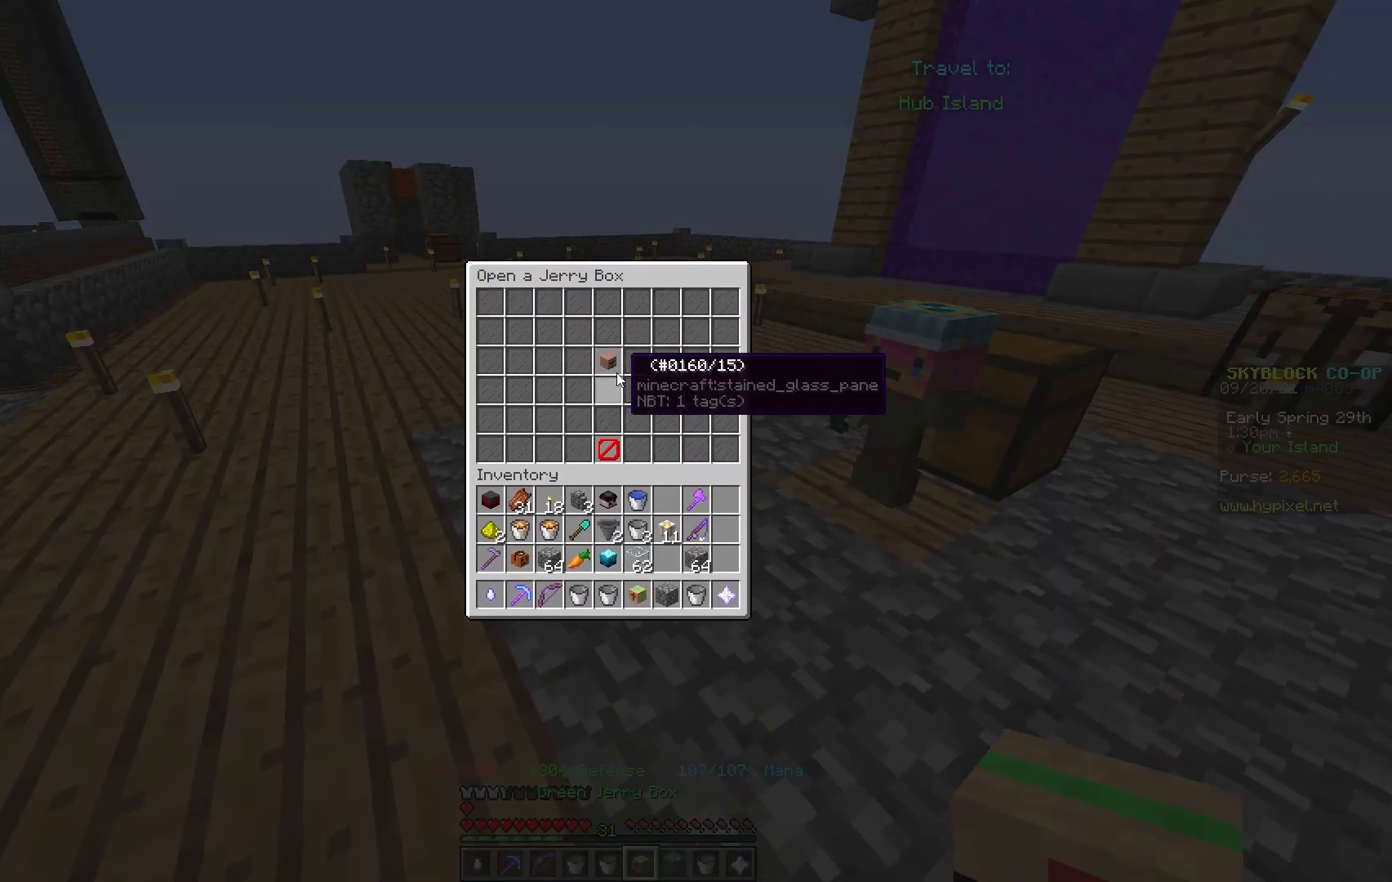
{"keys": [], "mouse": [], "events": [[367, "mouse_left", "down"], [500, "mouse_left", "up"]]}